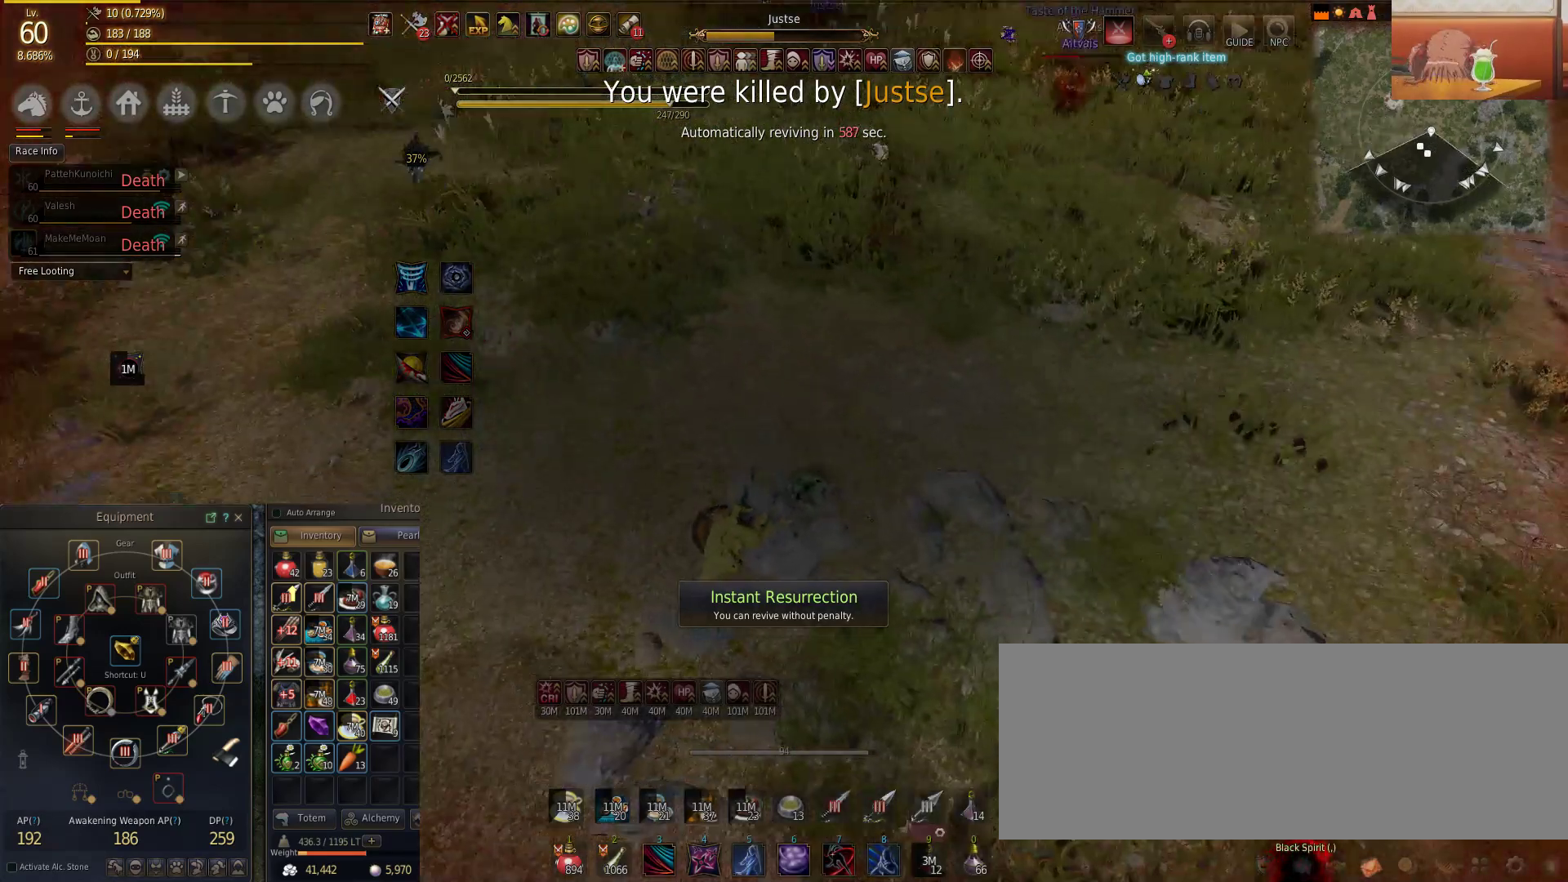
Gameplay with keyboard and mouse; each line is a JSON object with the keys and mouse buttons held at the frame after it. "events" lists presses ("down") and releases ("up") of "a", "c", "d", "e", "f", "q", "s", "shift", "space", "tab", "w", "mouse_left" and "mouse_right" between this image and that frame as [ms after this image, input, new state], when the widget could be followed in between. "mouse_left", "mouse_right" = the "left", "right" buttons of the "mouse" list. No other keys are recorded. Mouse movement is not recorded.
{"keys": [], "mouse": [], "events": [[217, "shift", "down"], [384, "shift", "up"]]}
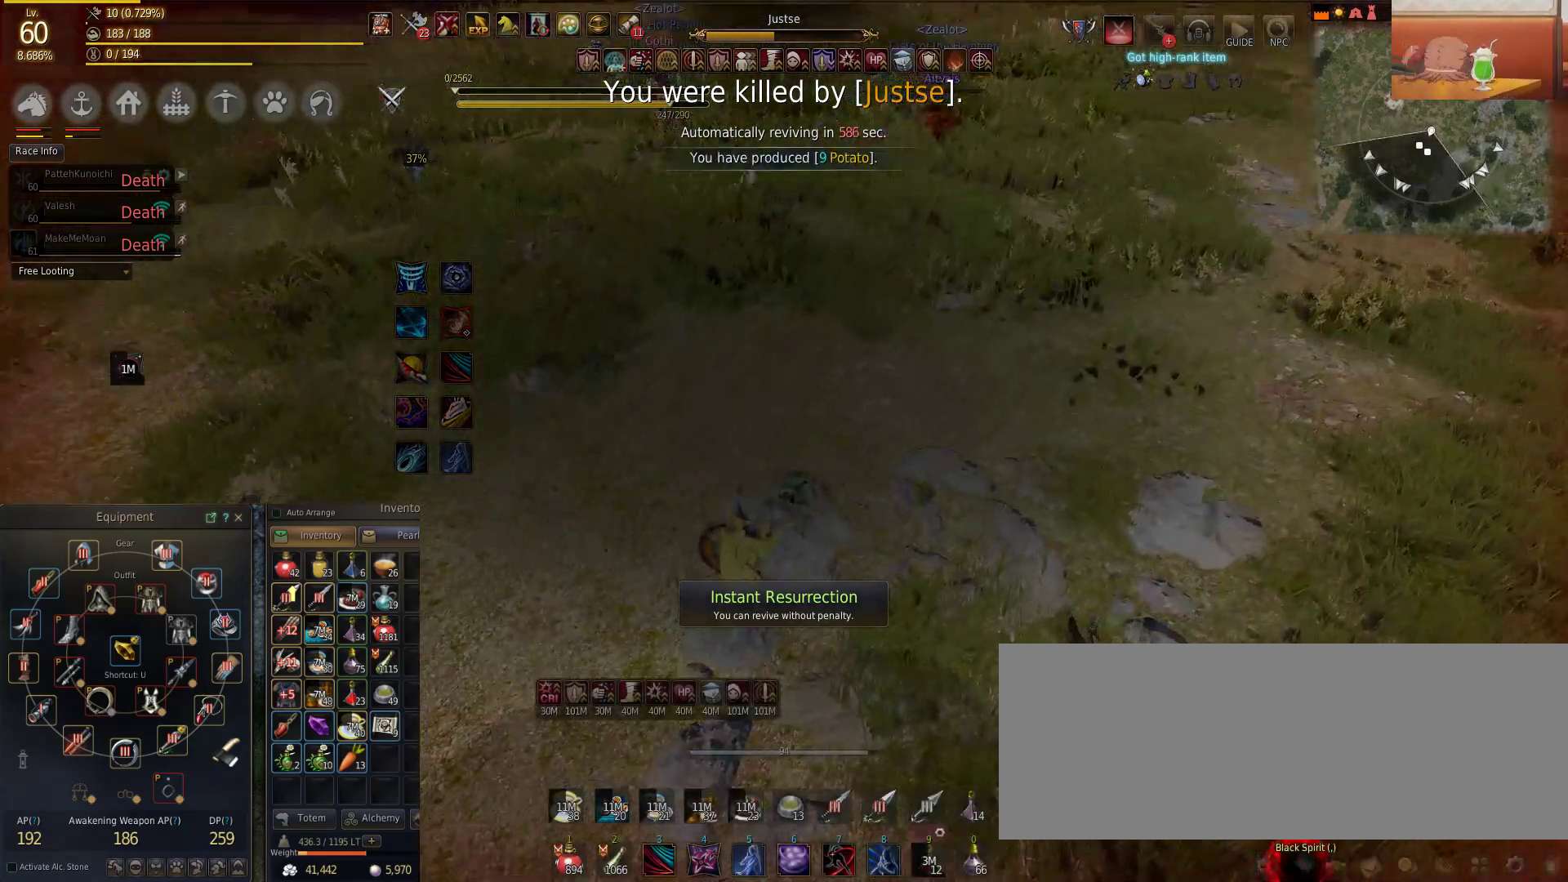
{"keys": [], "mouse": [], "events": []}
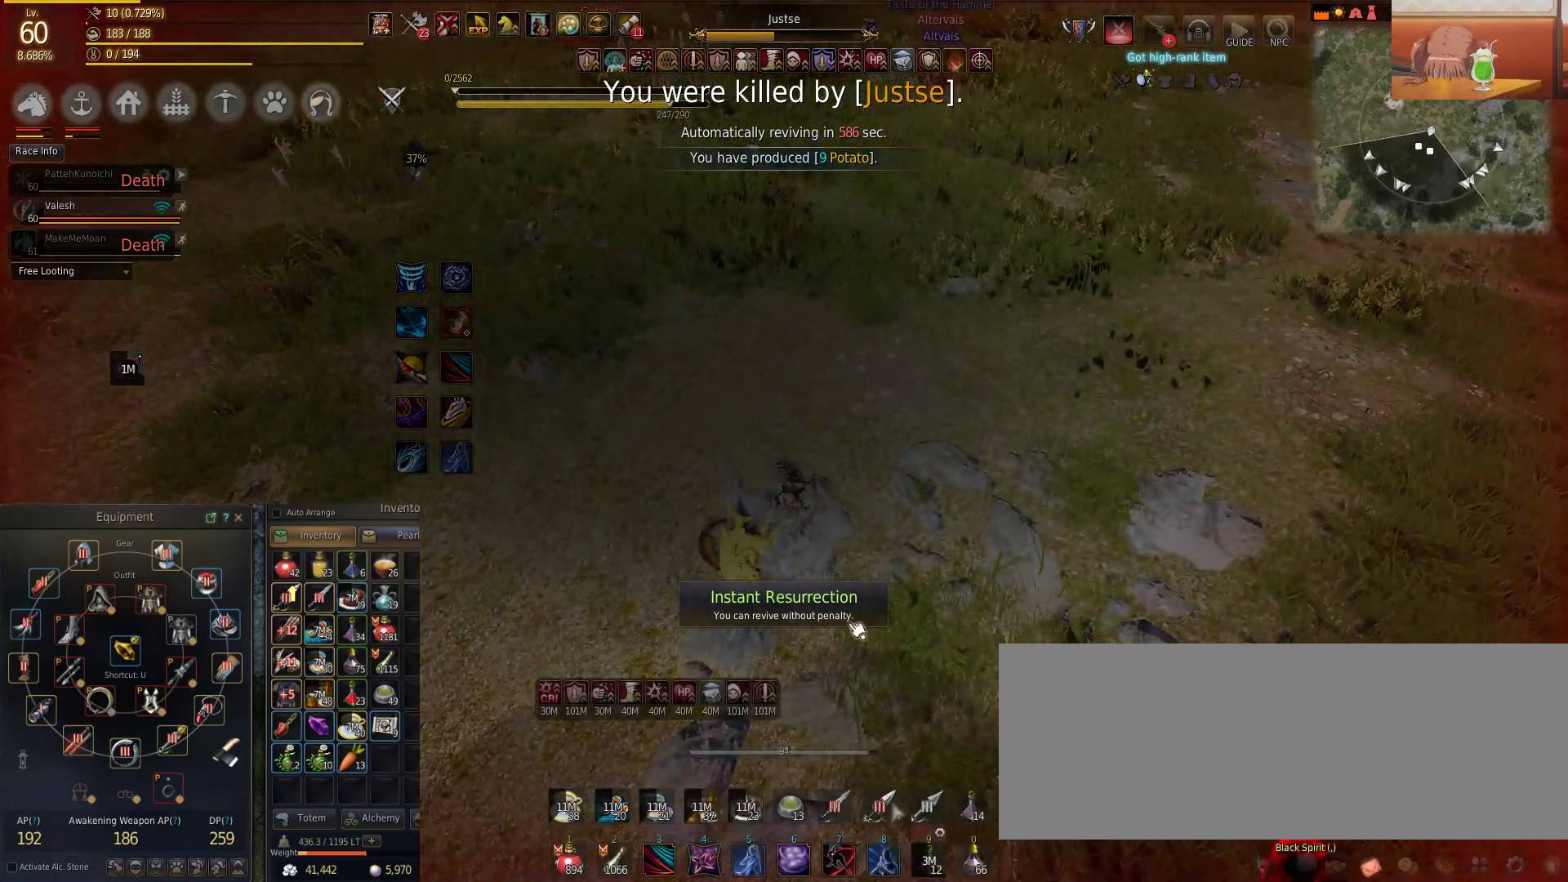
{"keys": [], "mouse": [], "events": [[417, "mouse_left", "down"], [484, "mouse_left", "up"]]}
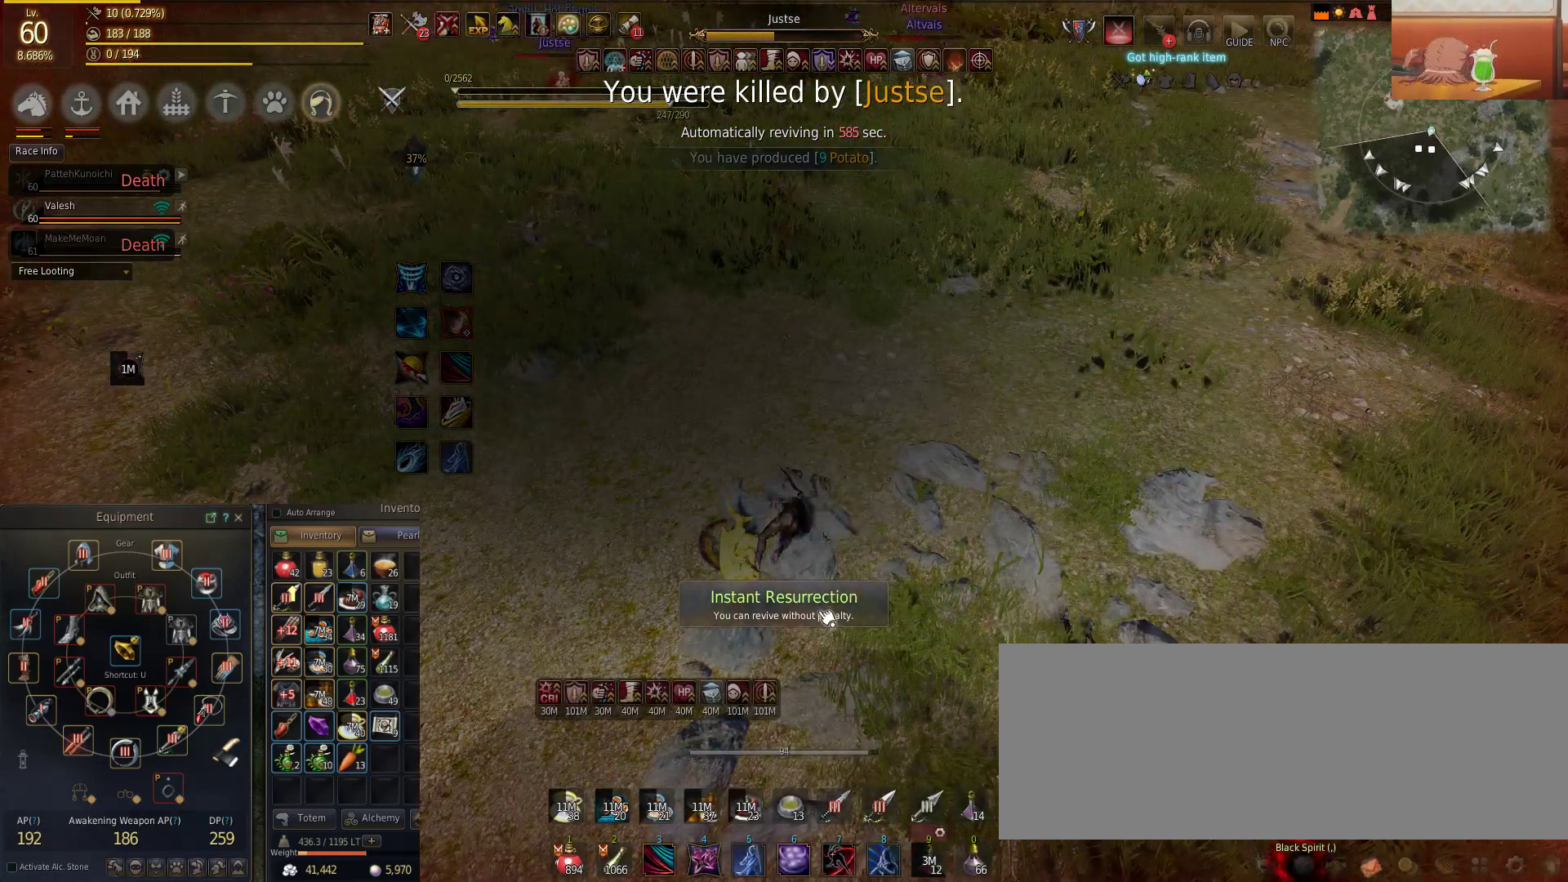
{"keys": [], "mouse": [], "events": []}
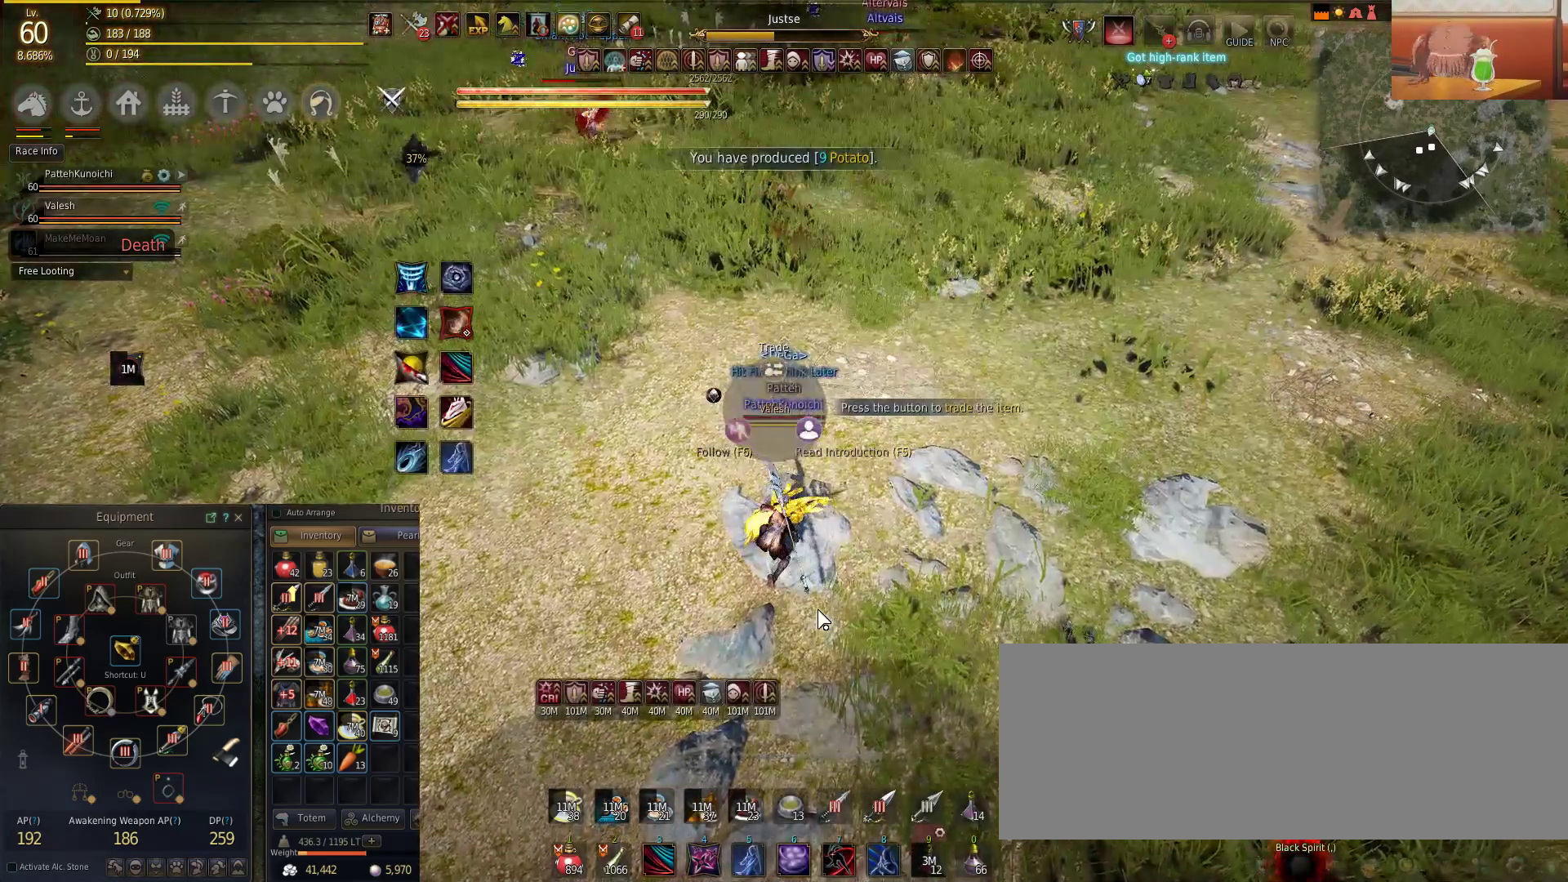
{"keys": [], "mouse": [], "events": []}
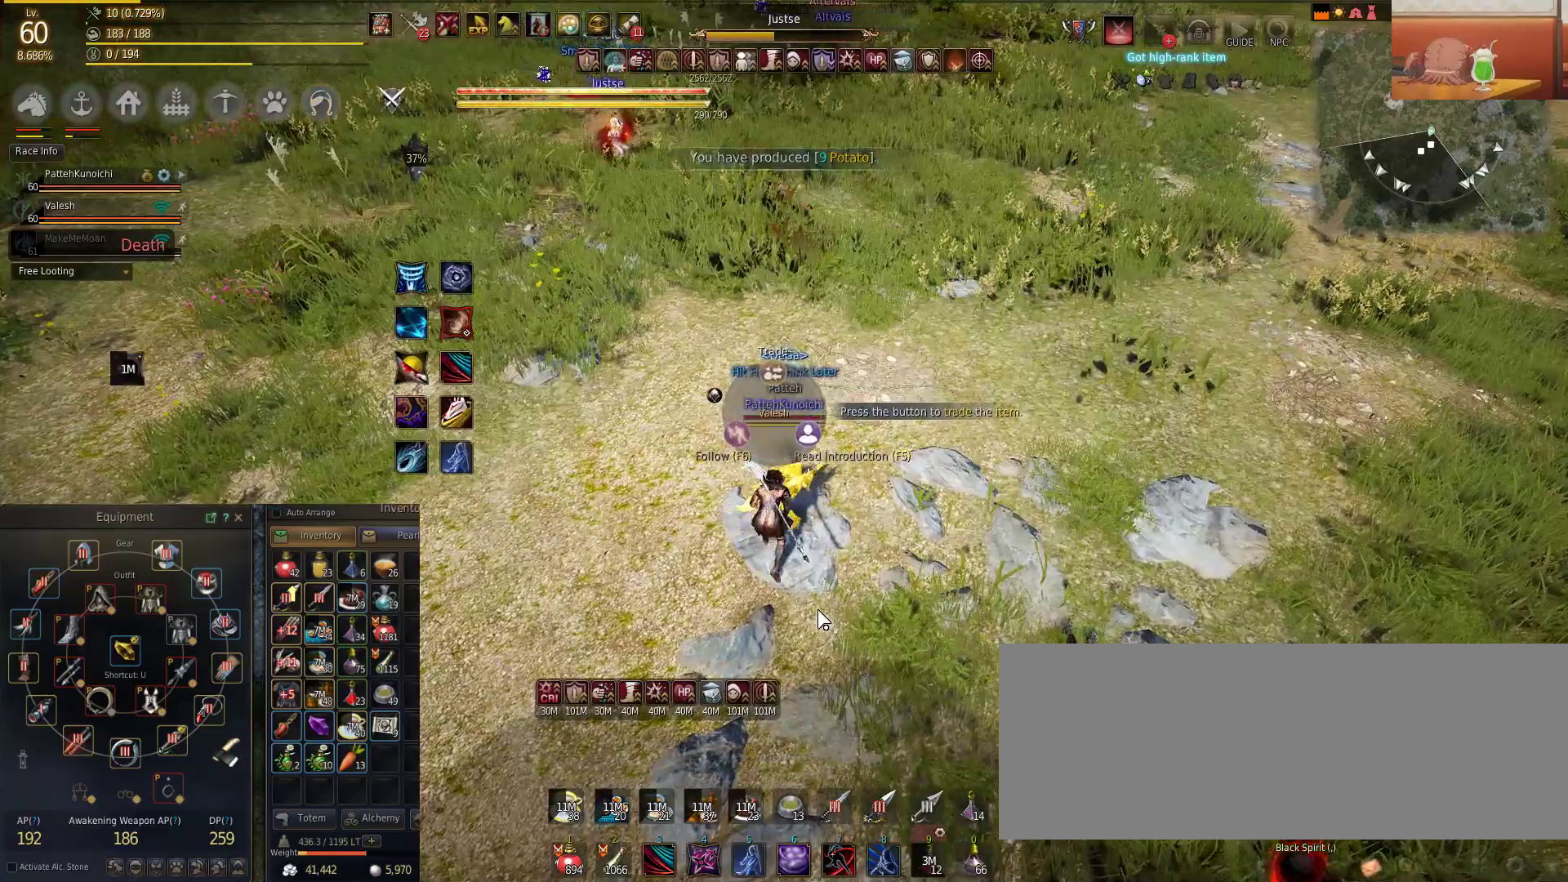
{"keys": [], "mouse": [], "events": []}
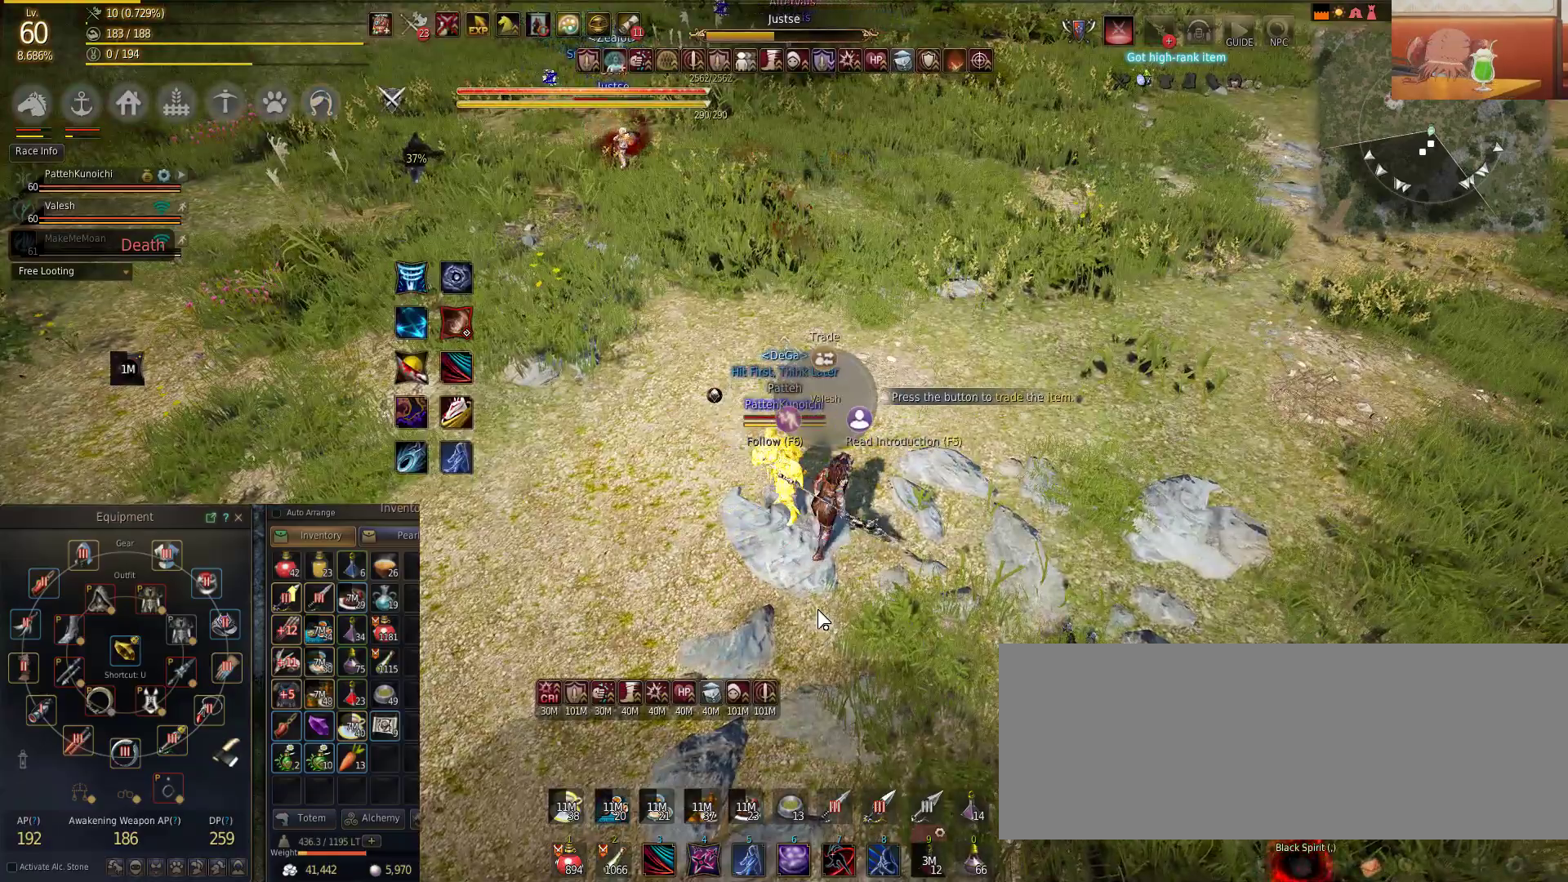
{"keys": [], "mouse": [], "events": []}
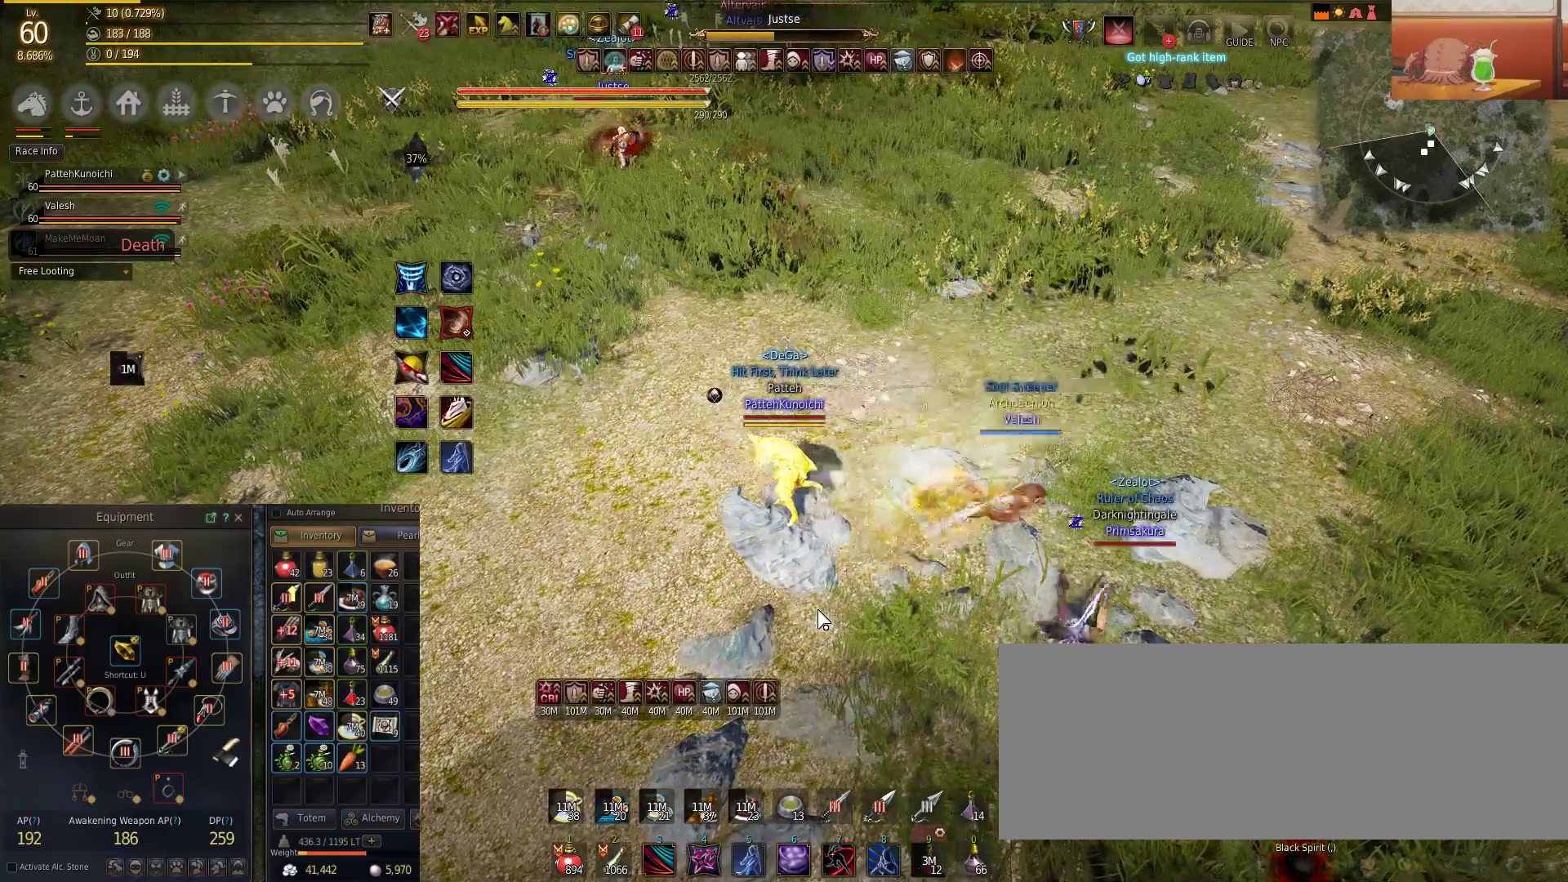
{"keys": [], "mouse": [], "events": []}
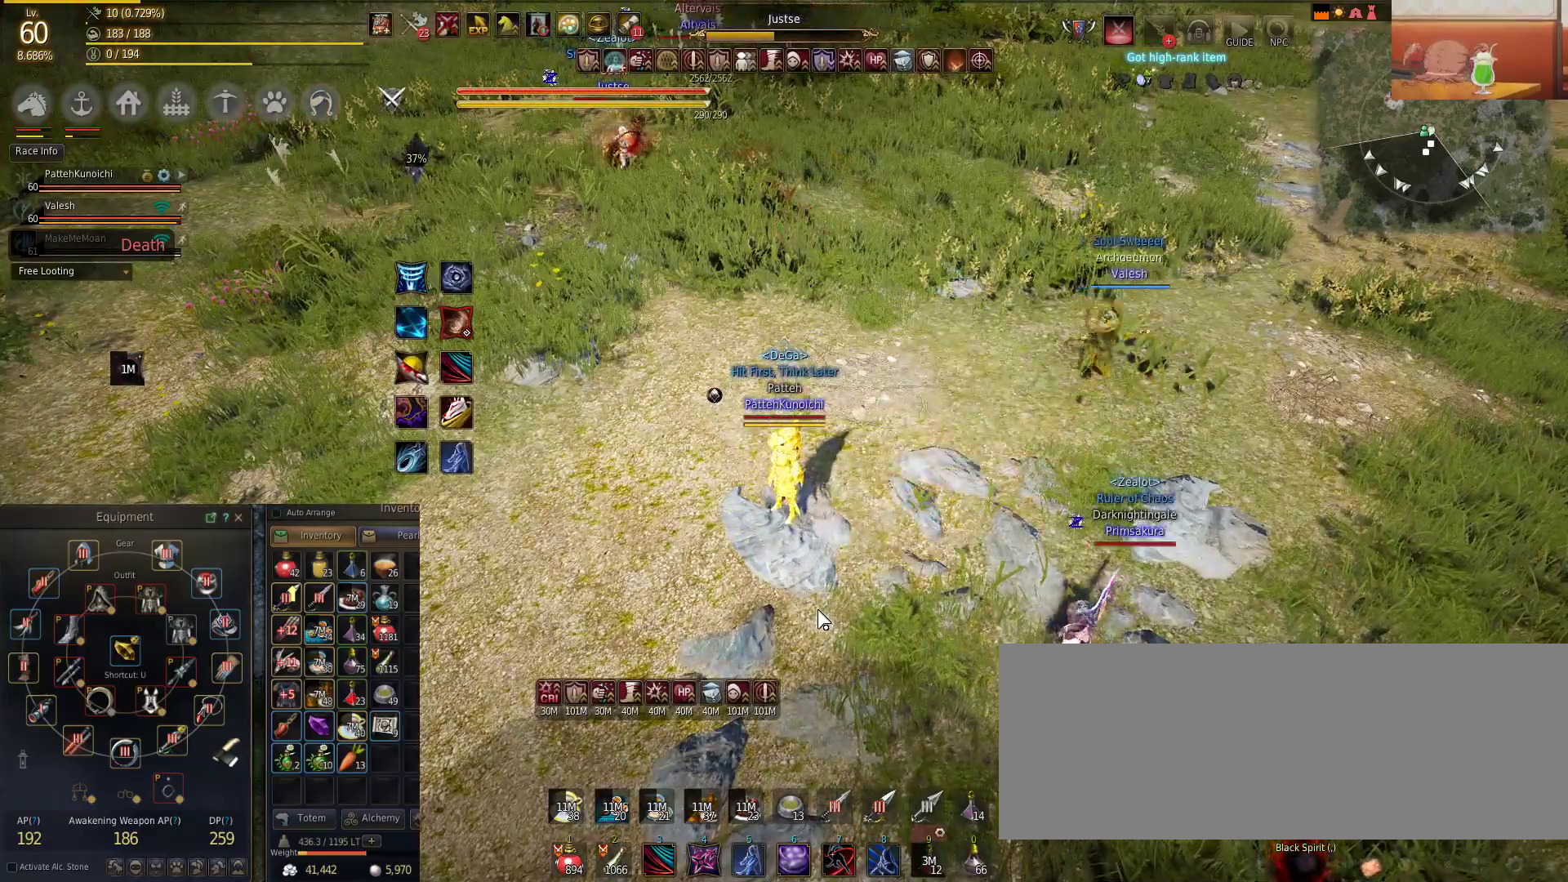
{"keys": [], "mouse": [], "events": []}
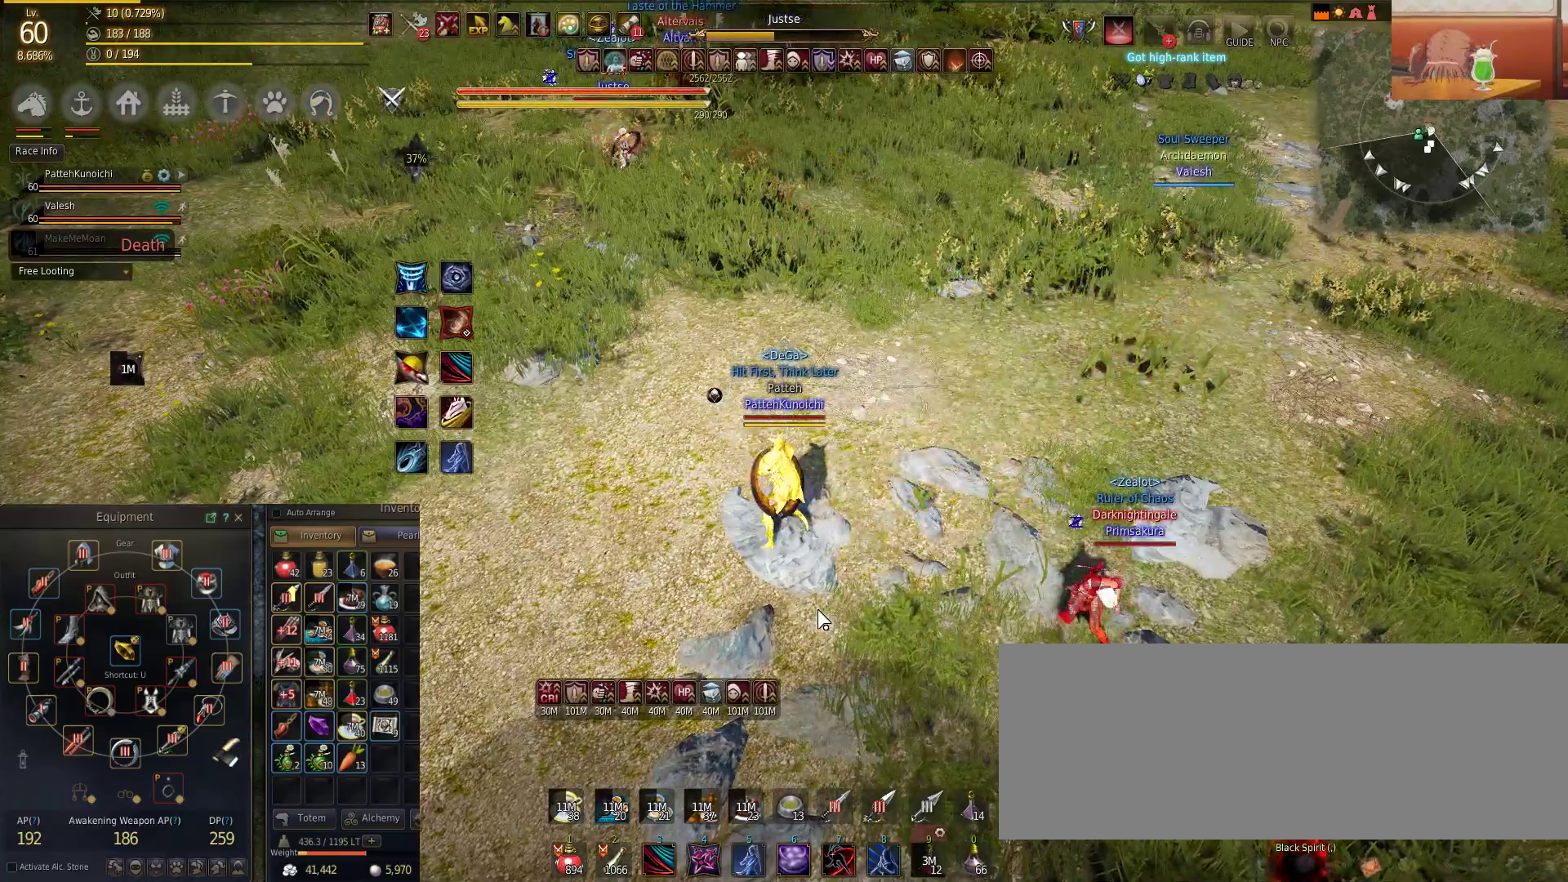
{"keys": ["w"], "mouse": [], "events": [[350, "w", "down"]]}
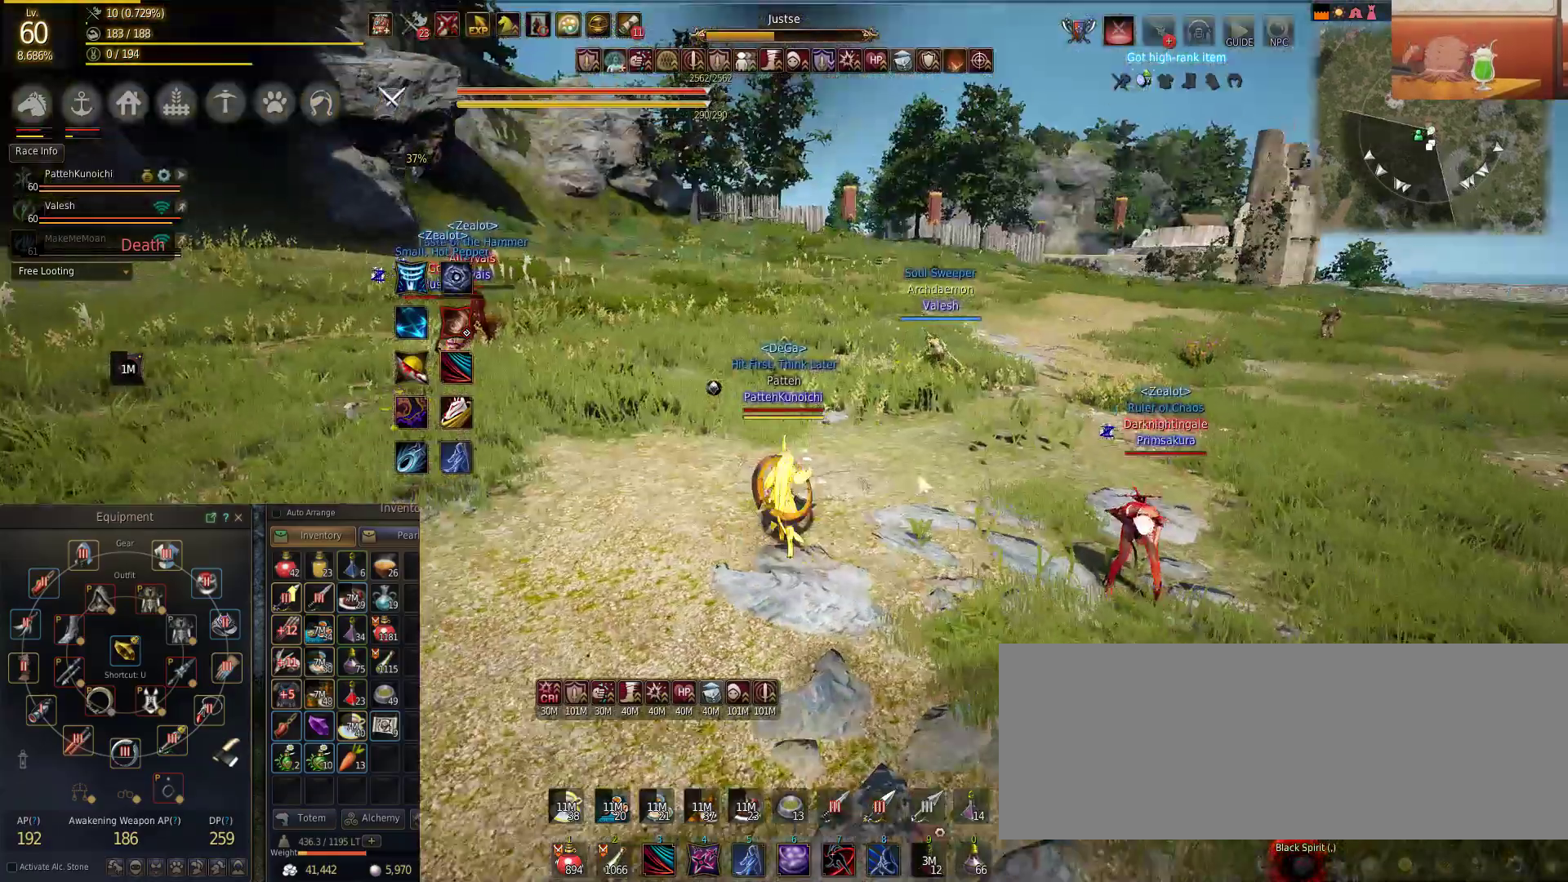
{"keys": ["d", "w"], "mouse": [], "events": [[217, "w", "up"], [367, "d", "down"], [417, "w", "down"]]}
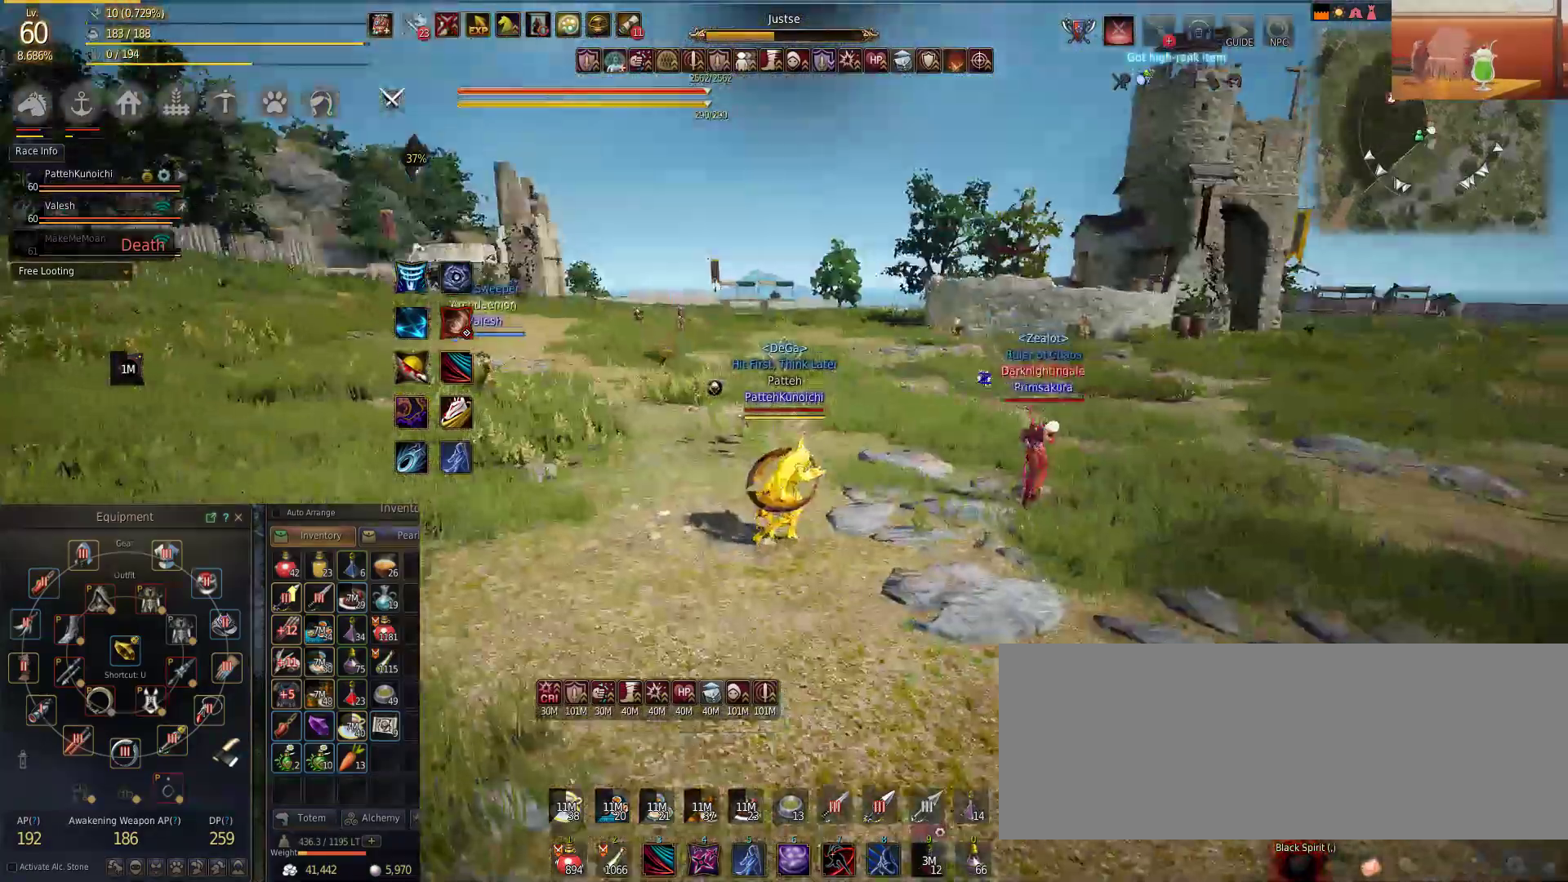
{"keys": ["w"], "mouse": [], "events": [[50, "d", "up"]]}
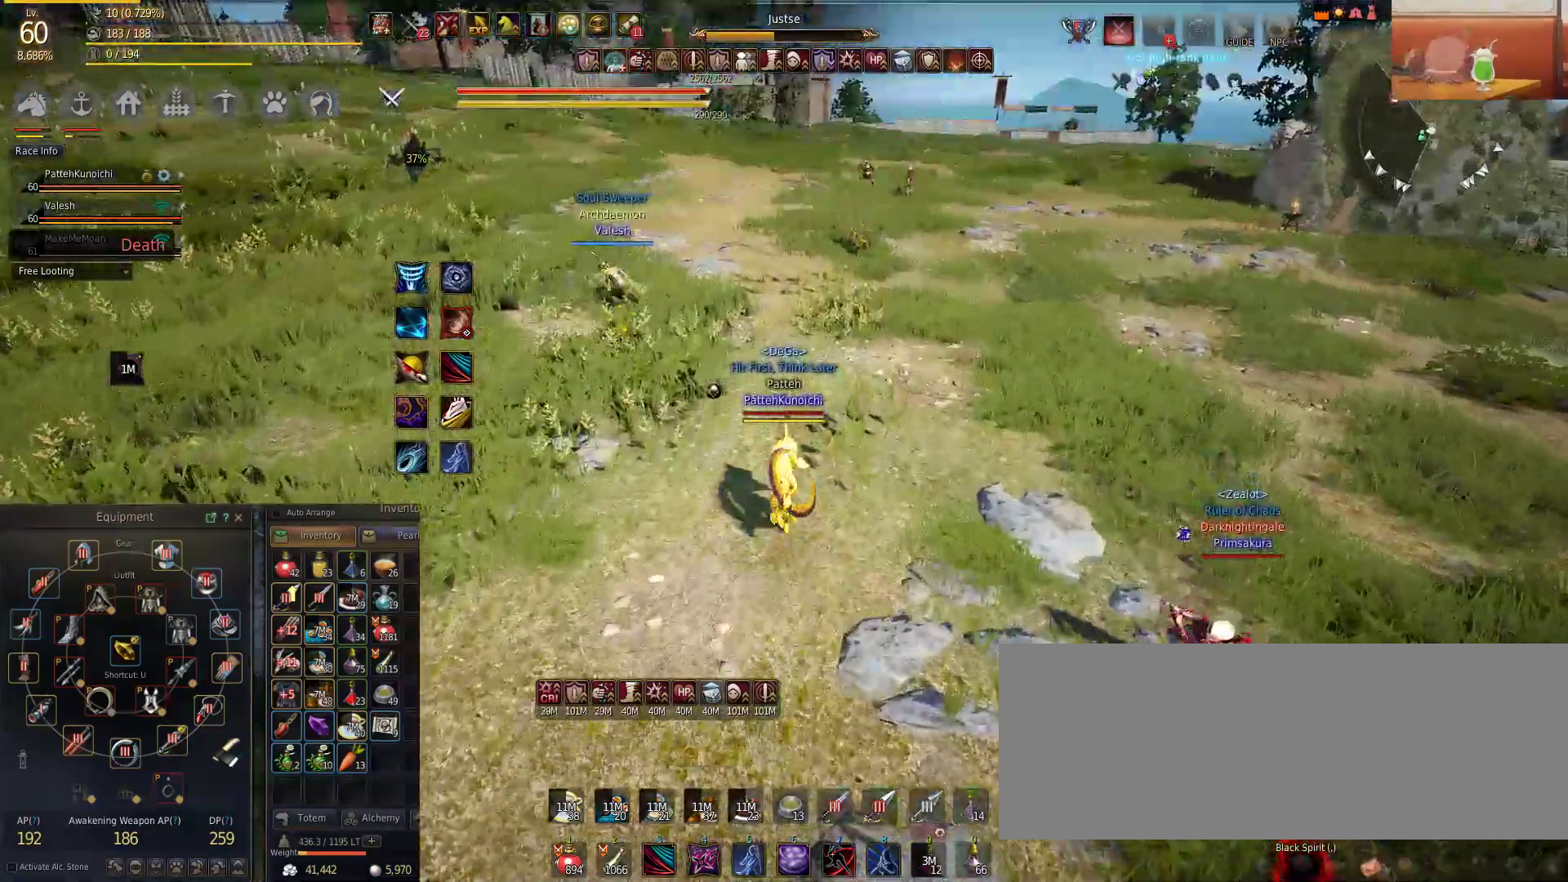
{"keys": ["w"], "mouse": [], "events": [[50, "d", "down"], [367, "d", "up"]]}
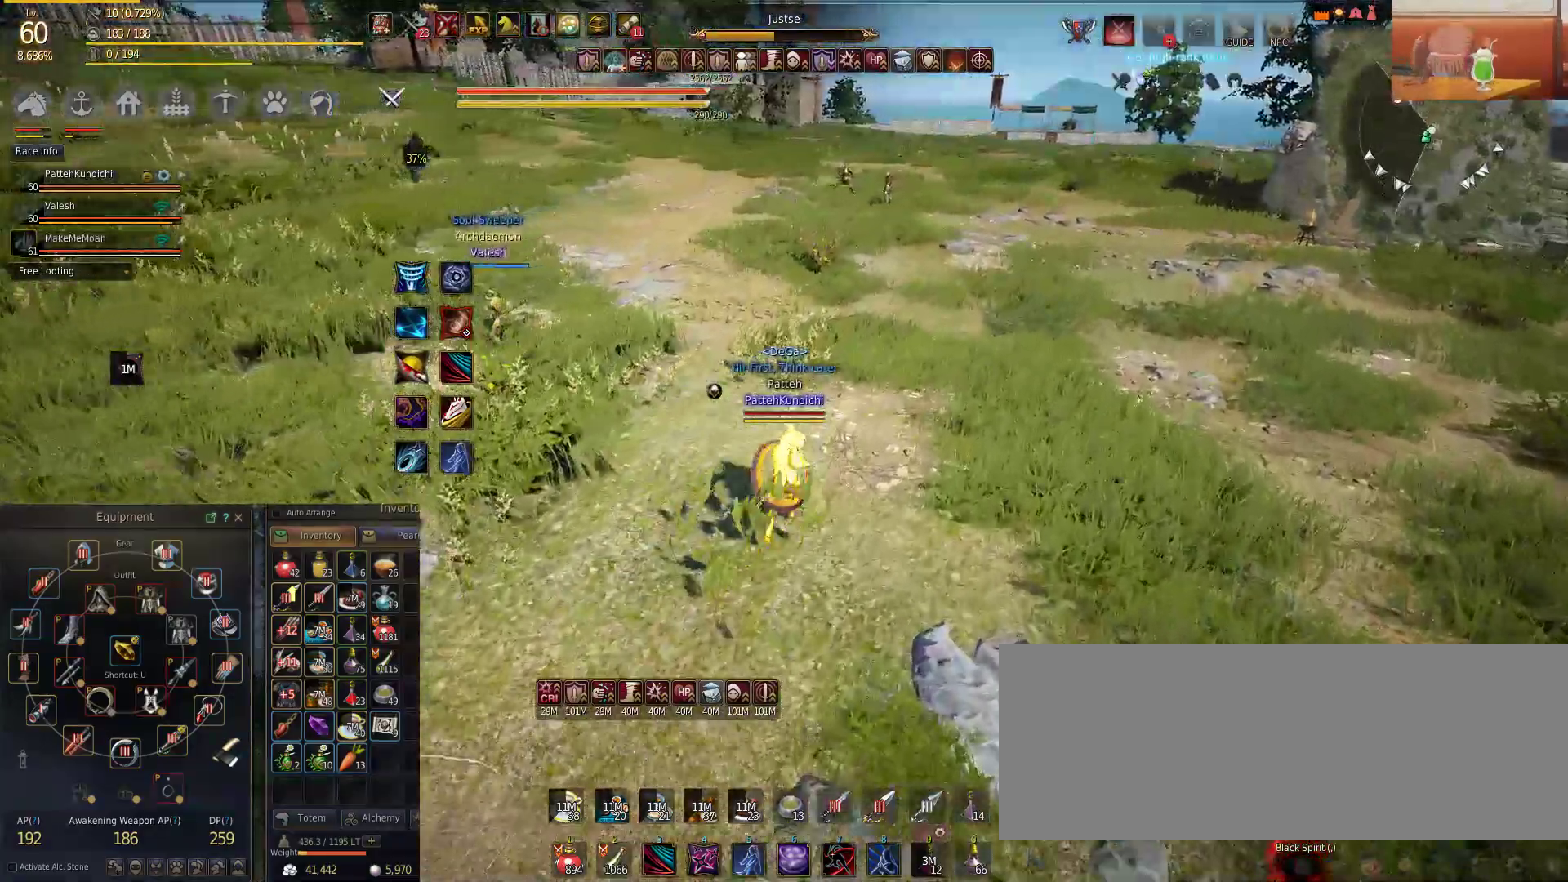
{"keys": ["w"], "mouse": [], "events": []}
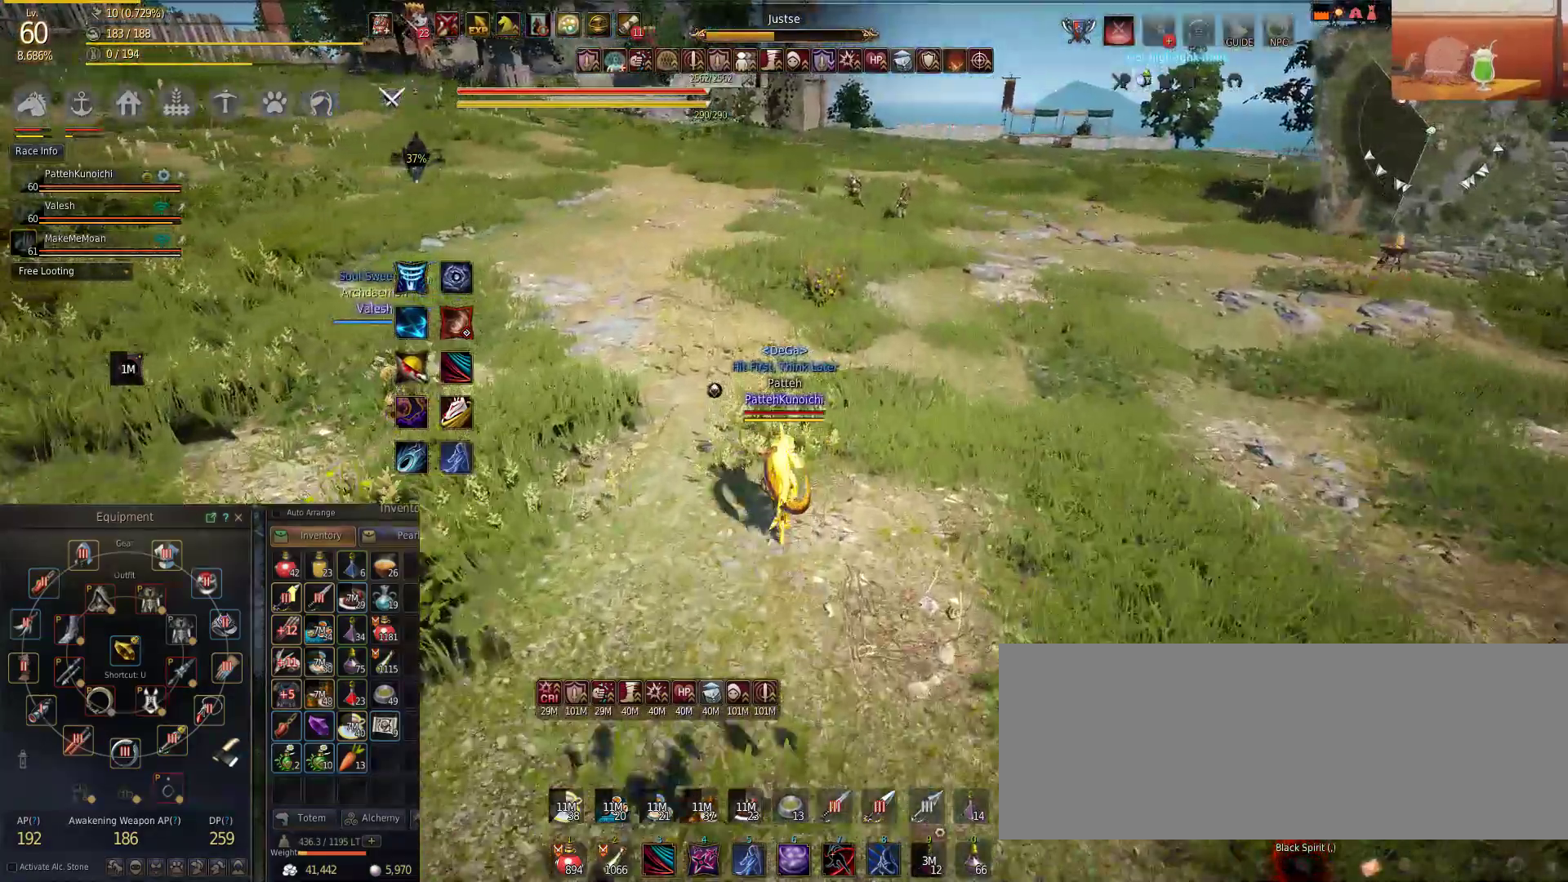
{"keys": ["d", "w"], "mouse": [], "events": [[300, "d", "down"]]}
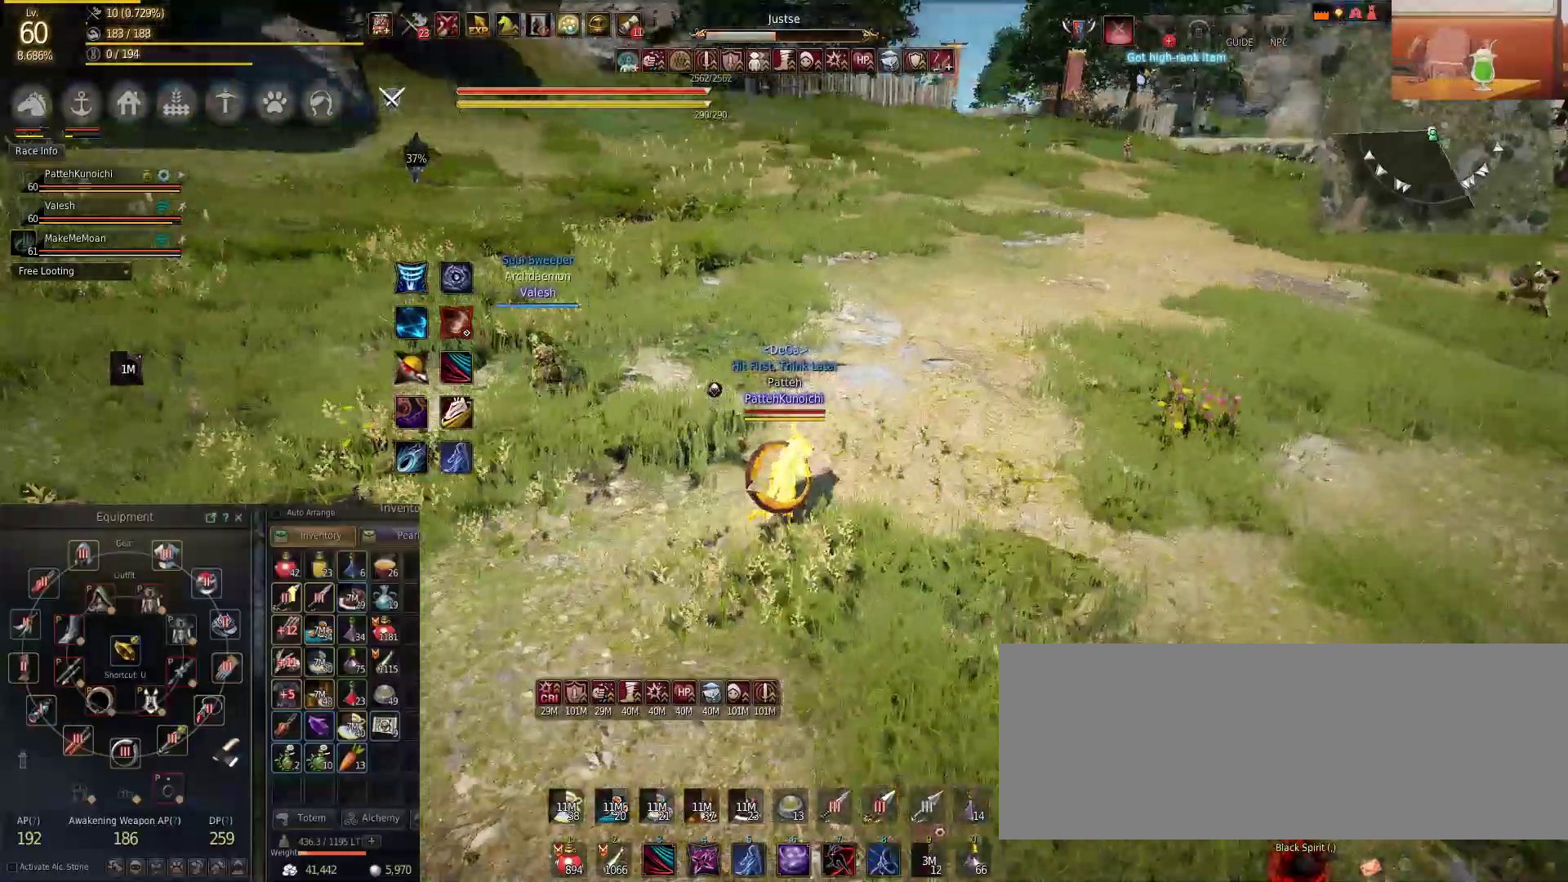
{"keys": ["d", "w"], "mouse": [], "events": []}
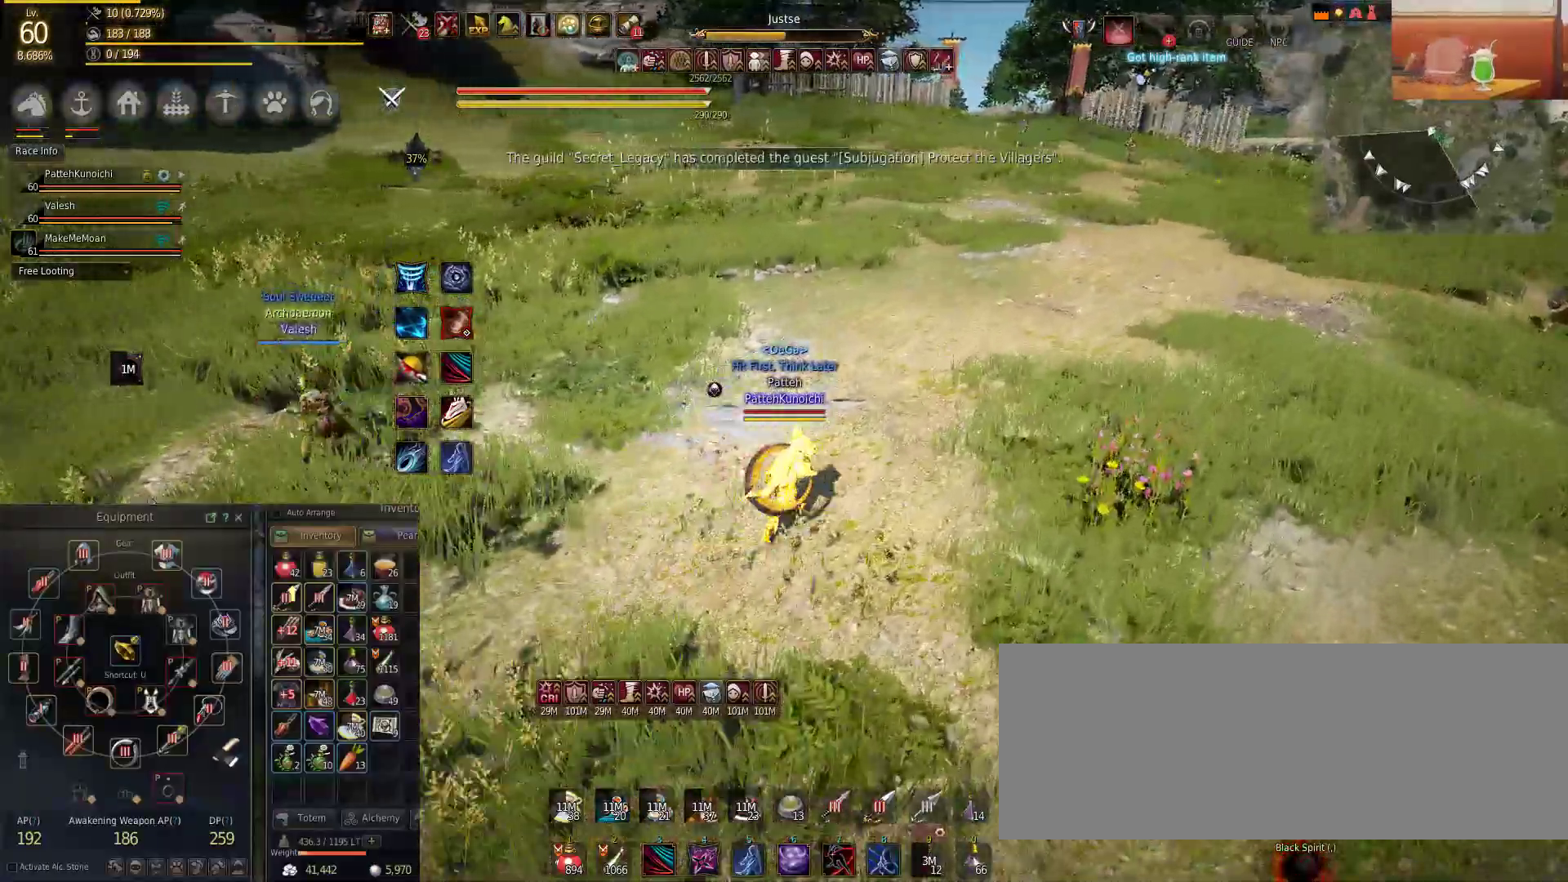
{"keys": ["d", "w"], "mouse": [], "events": [[17, "d", "up"], [350, "d", "down"]]}
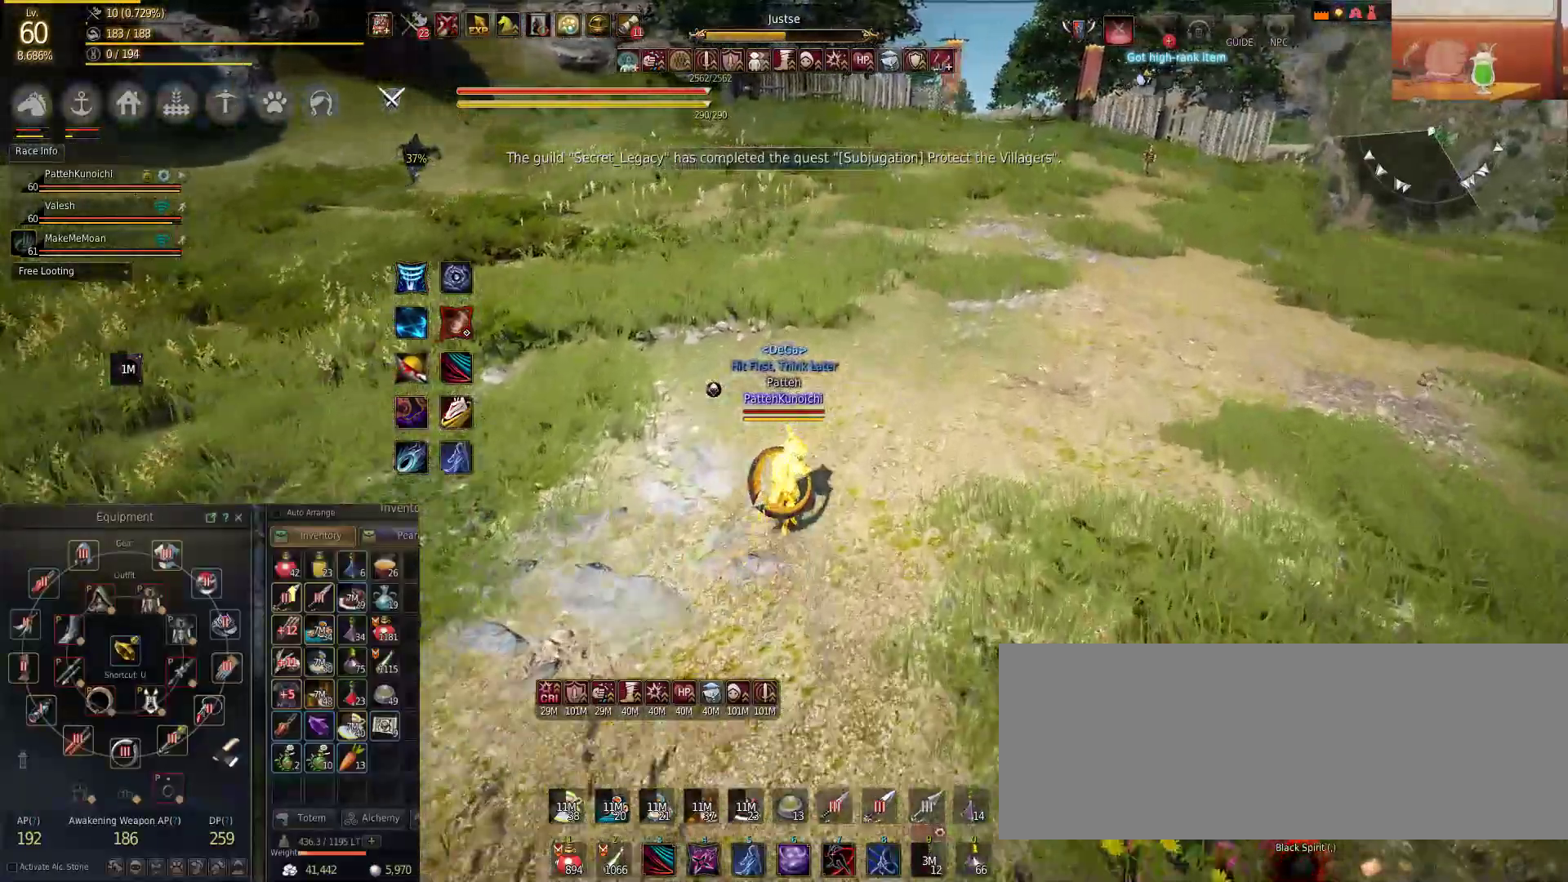
{"keys": ["w"], "mouse": [], "events": [[233, "d", "up"]]}
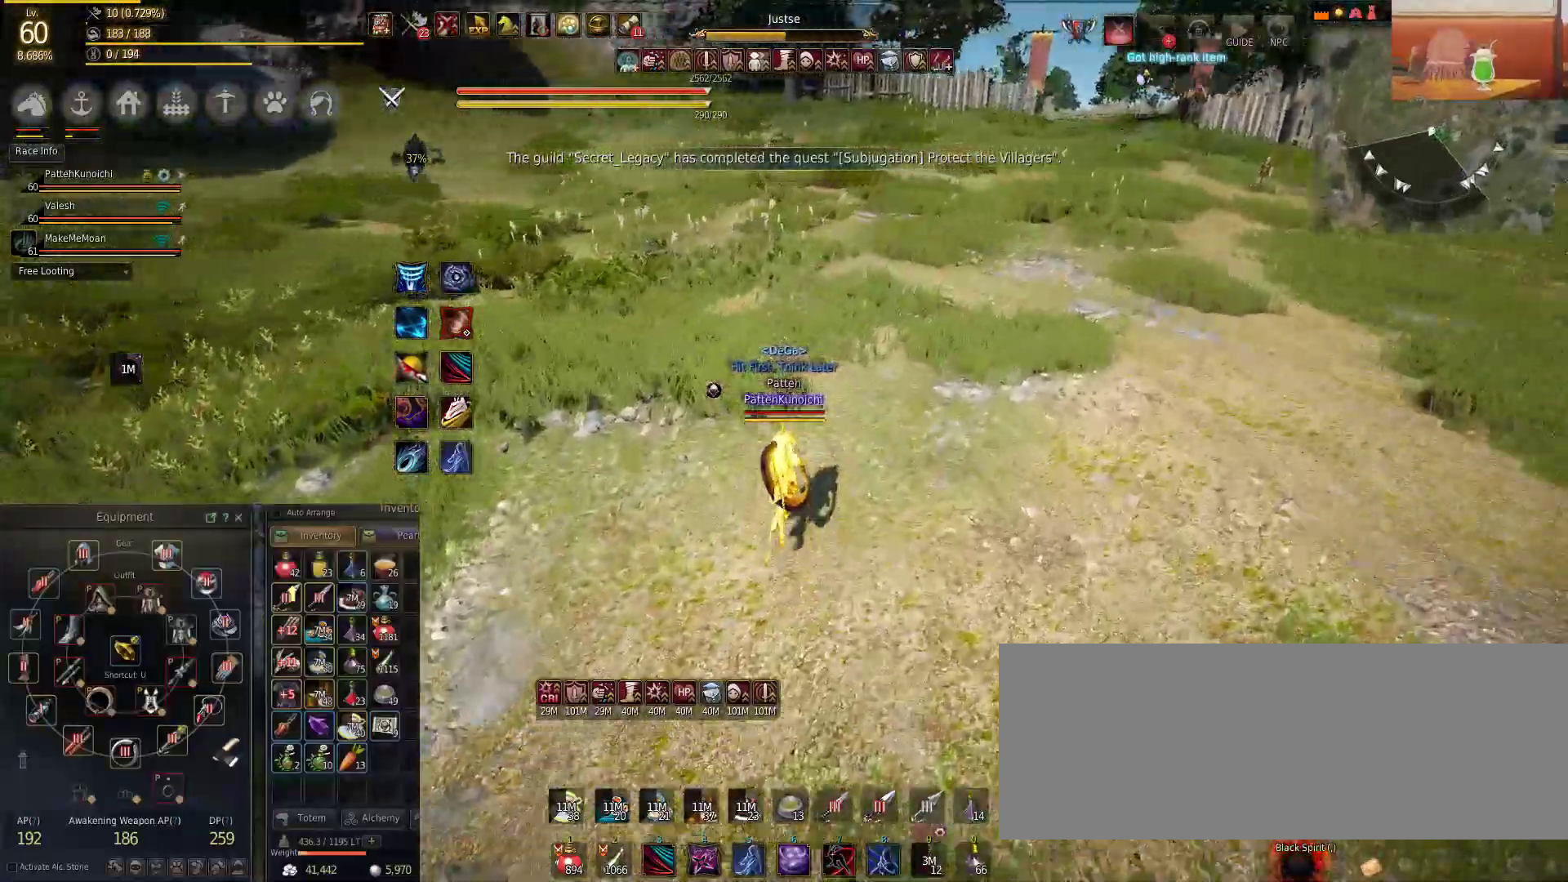
{"keys": ["w"], "mouse": ["left"], "events": [[67, "d", "down"], [284, "d", "up"], [350, "mouse_left", "down"]]}
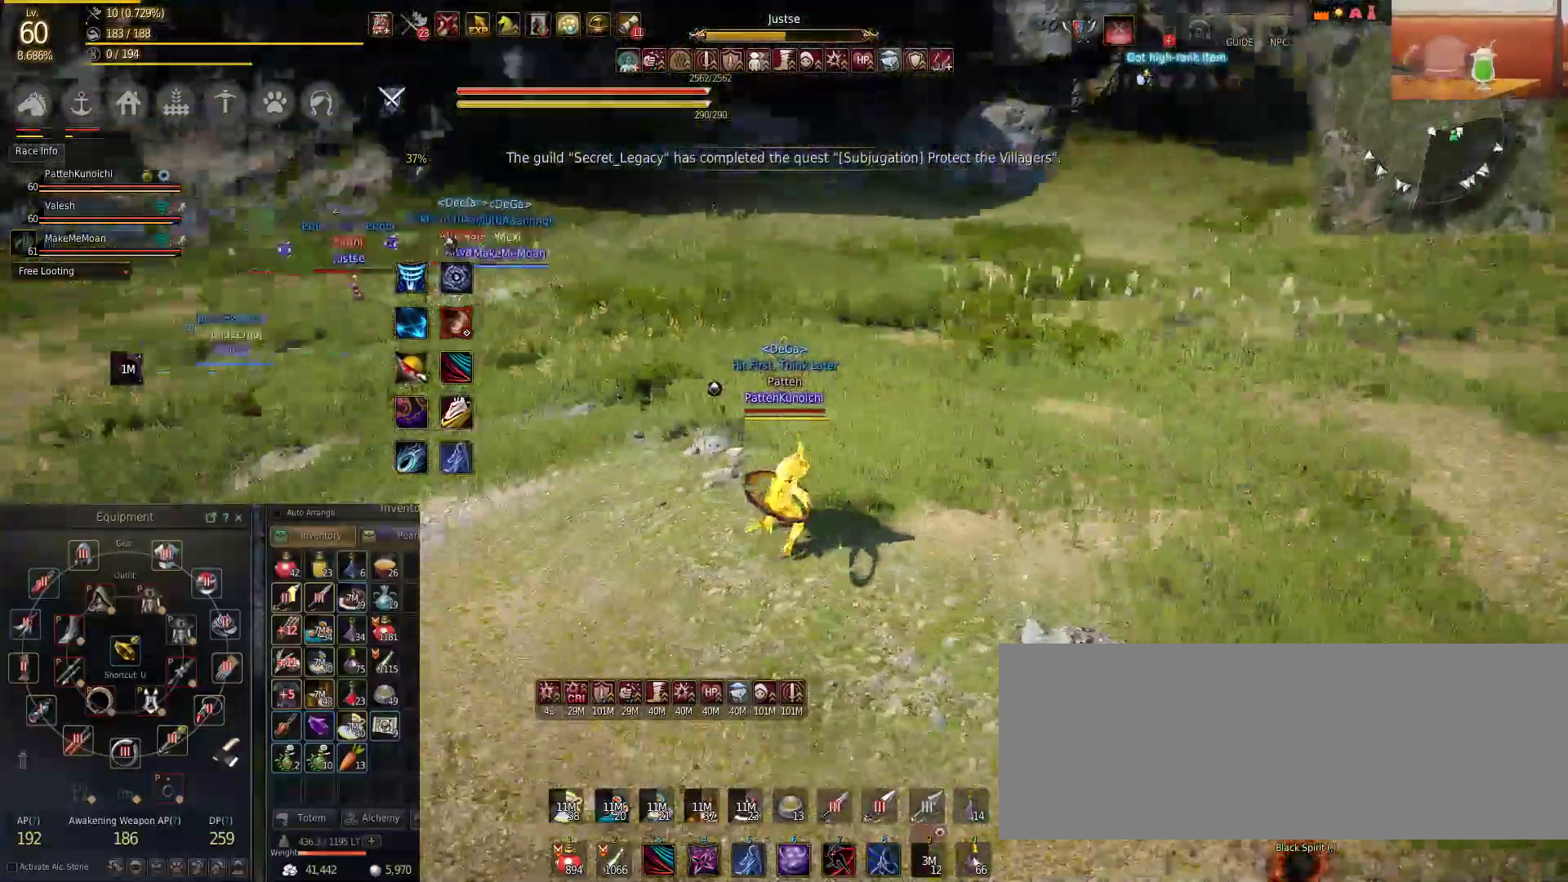
{"keys": ["d"], "mouse": [], "events": [[16, "mouse_left", "up"], [33, "d", "down"], [66, "w", "up"]]}
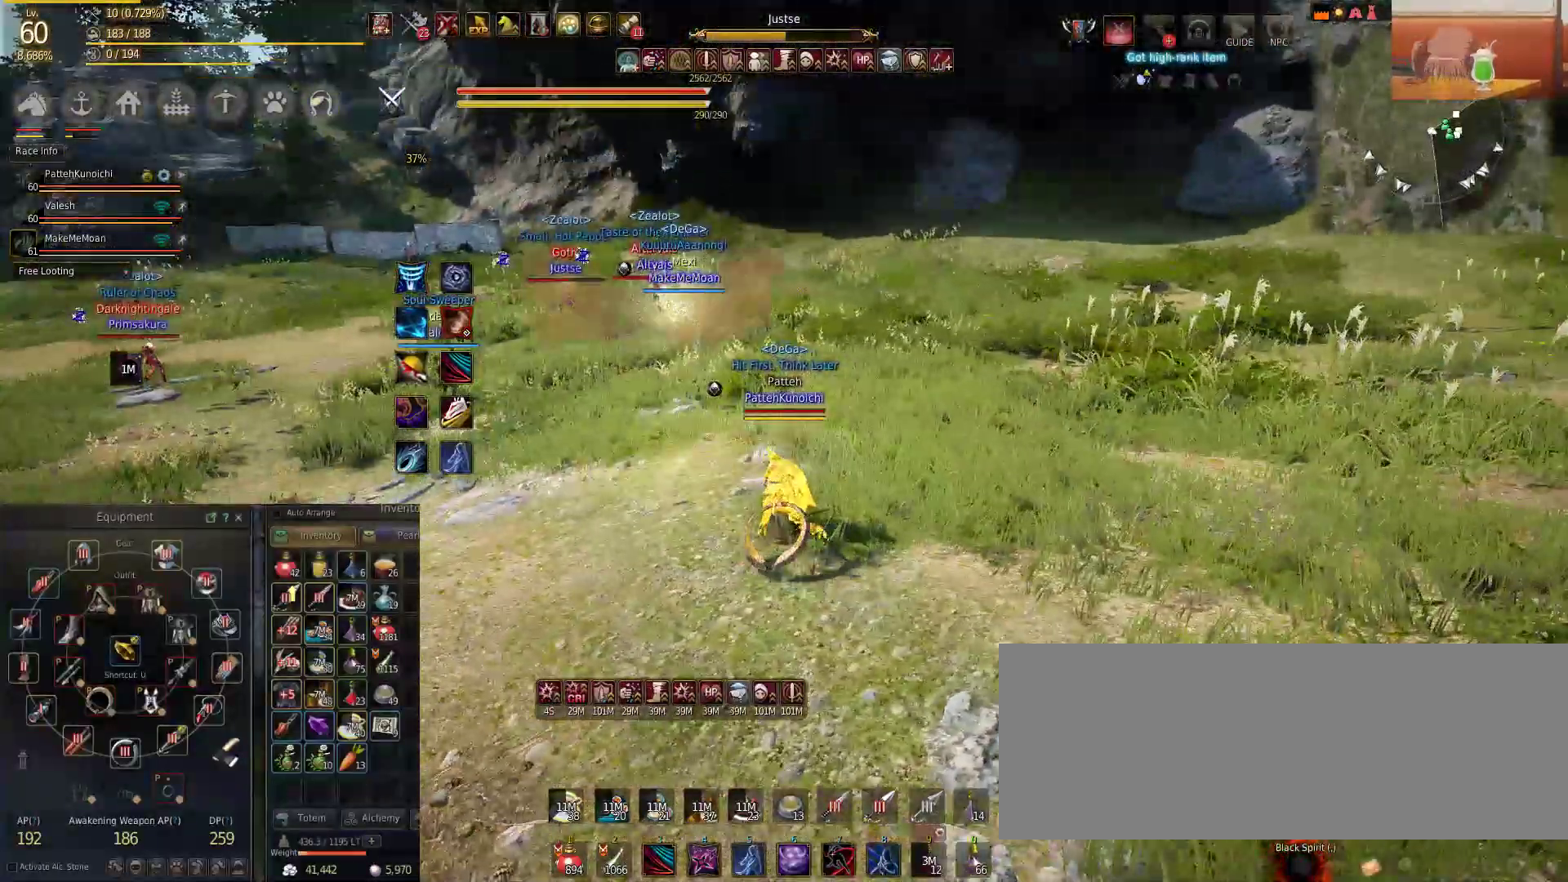
{"keys": ["d"], "mouse": [], "events": []}
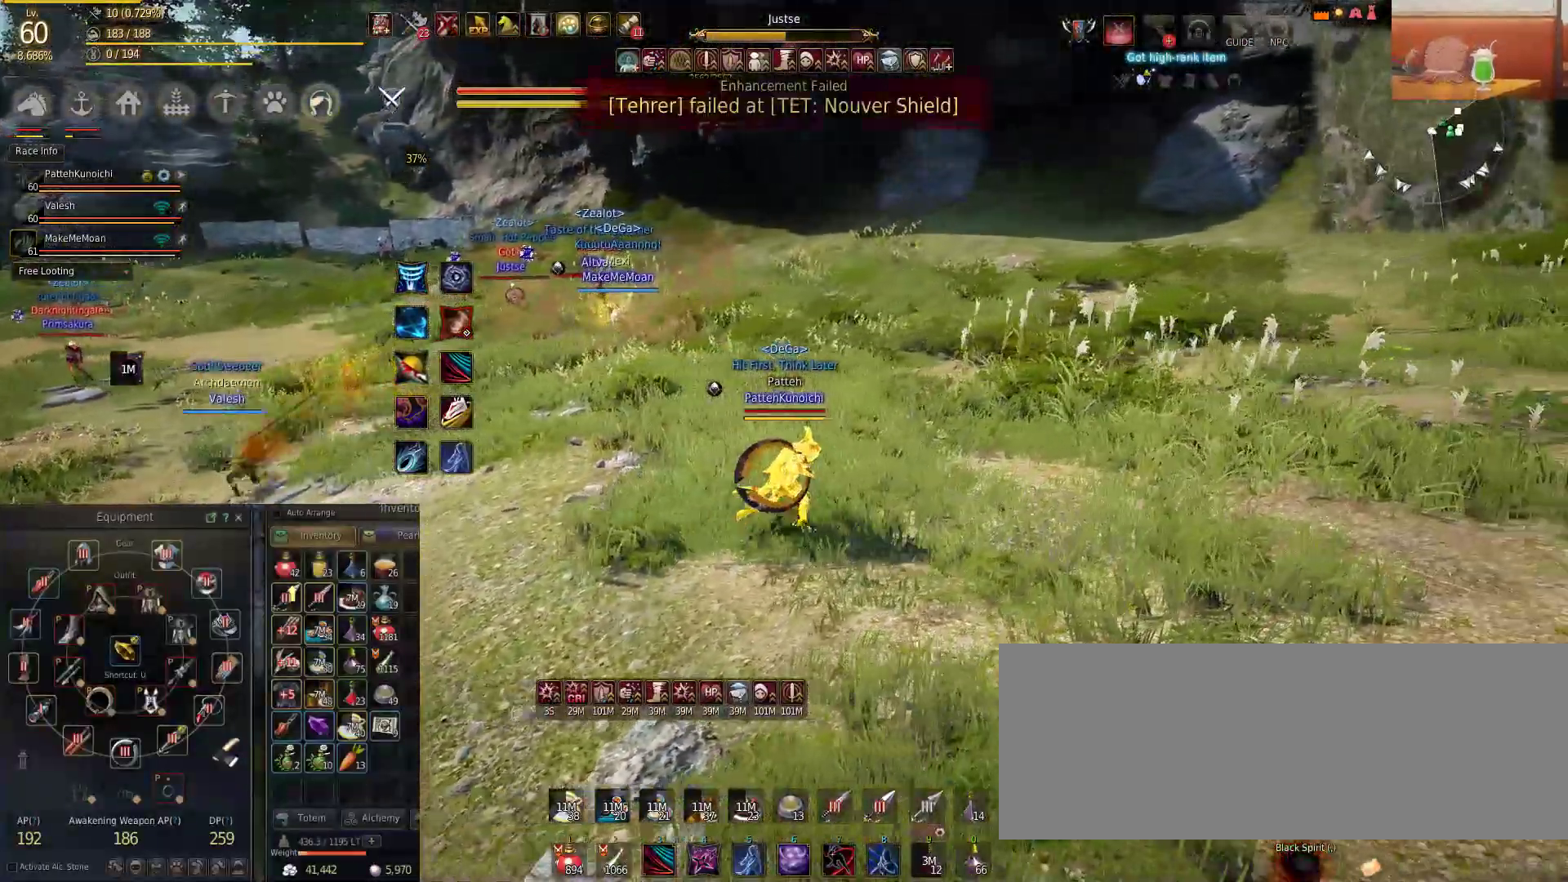
{"keys": [], "mouse": [], "events": [[117, "d", "up"]]}
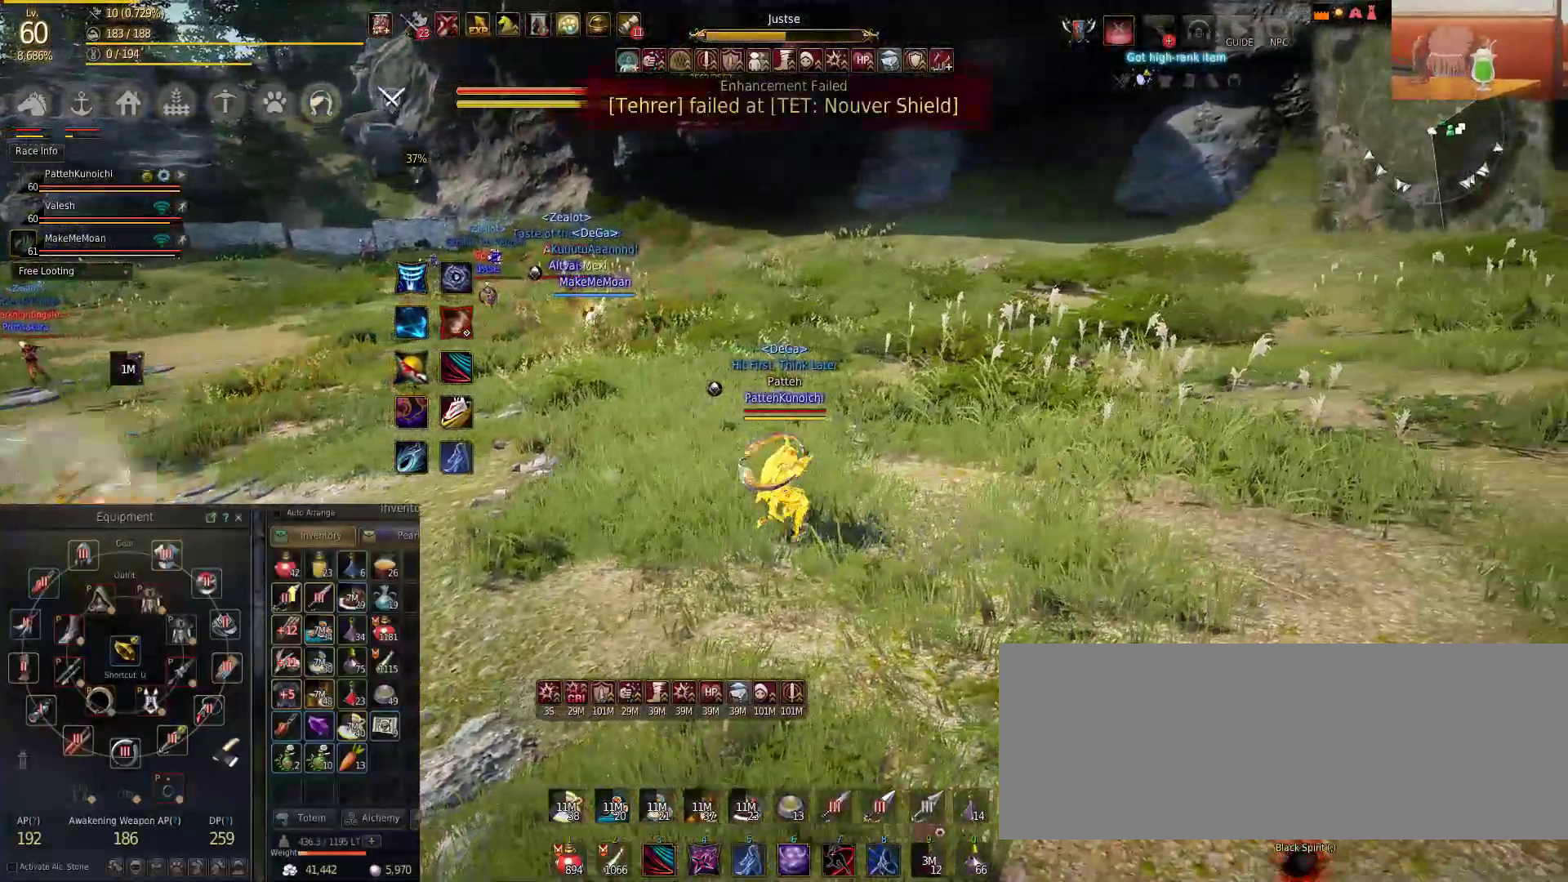
{"keys": [], "mouse": [], "events": []}
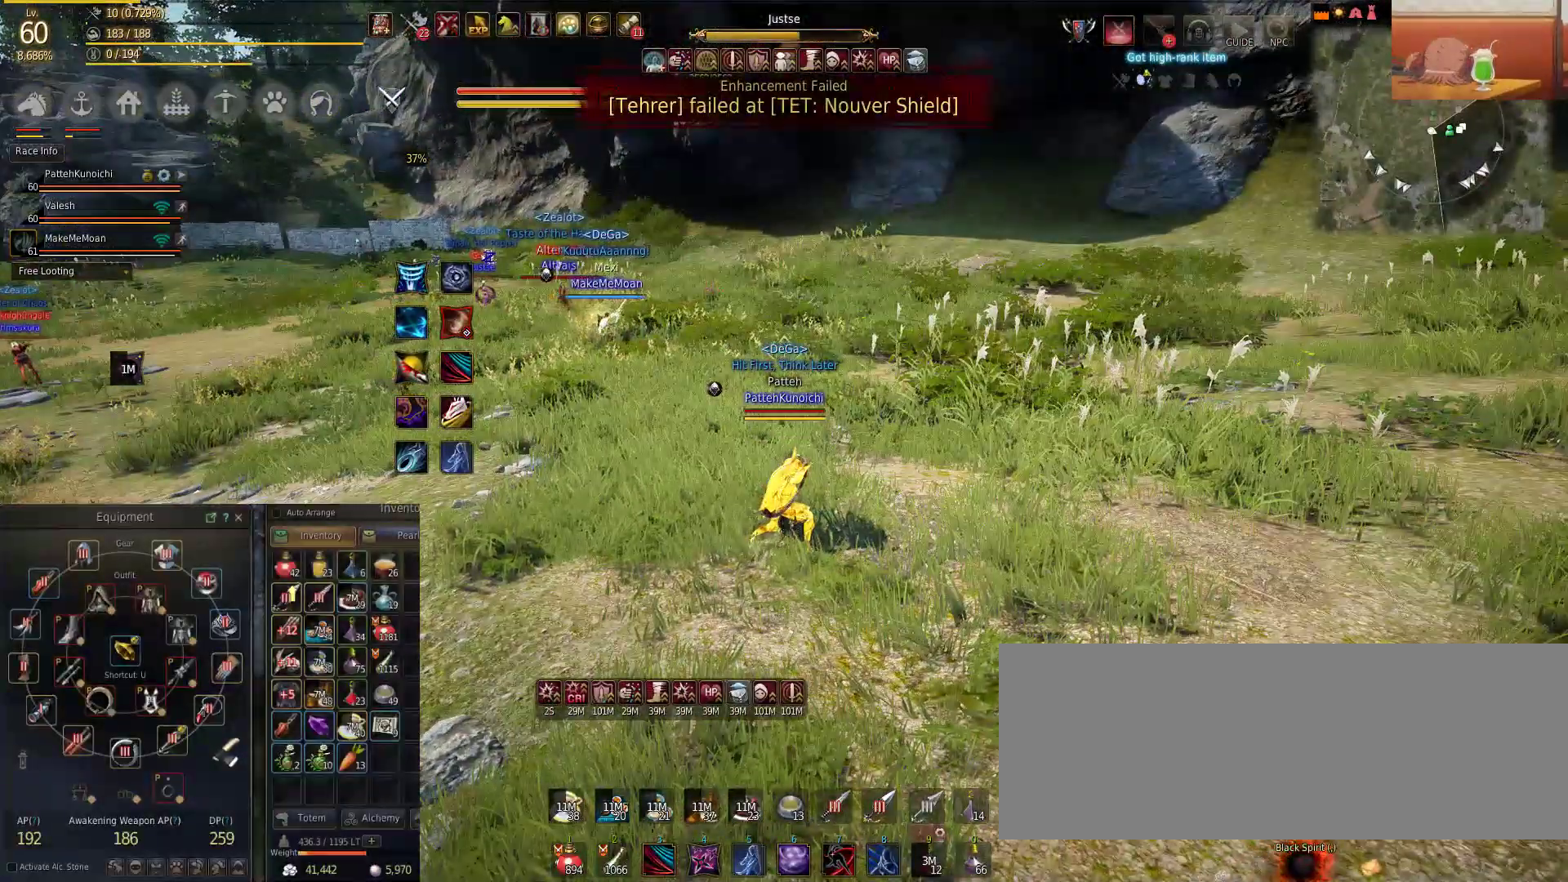
{"keys": [], "mouse": [], "events": []}
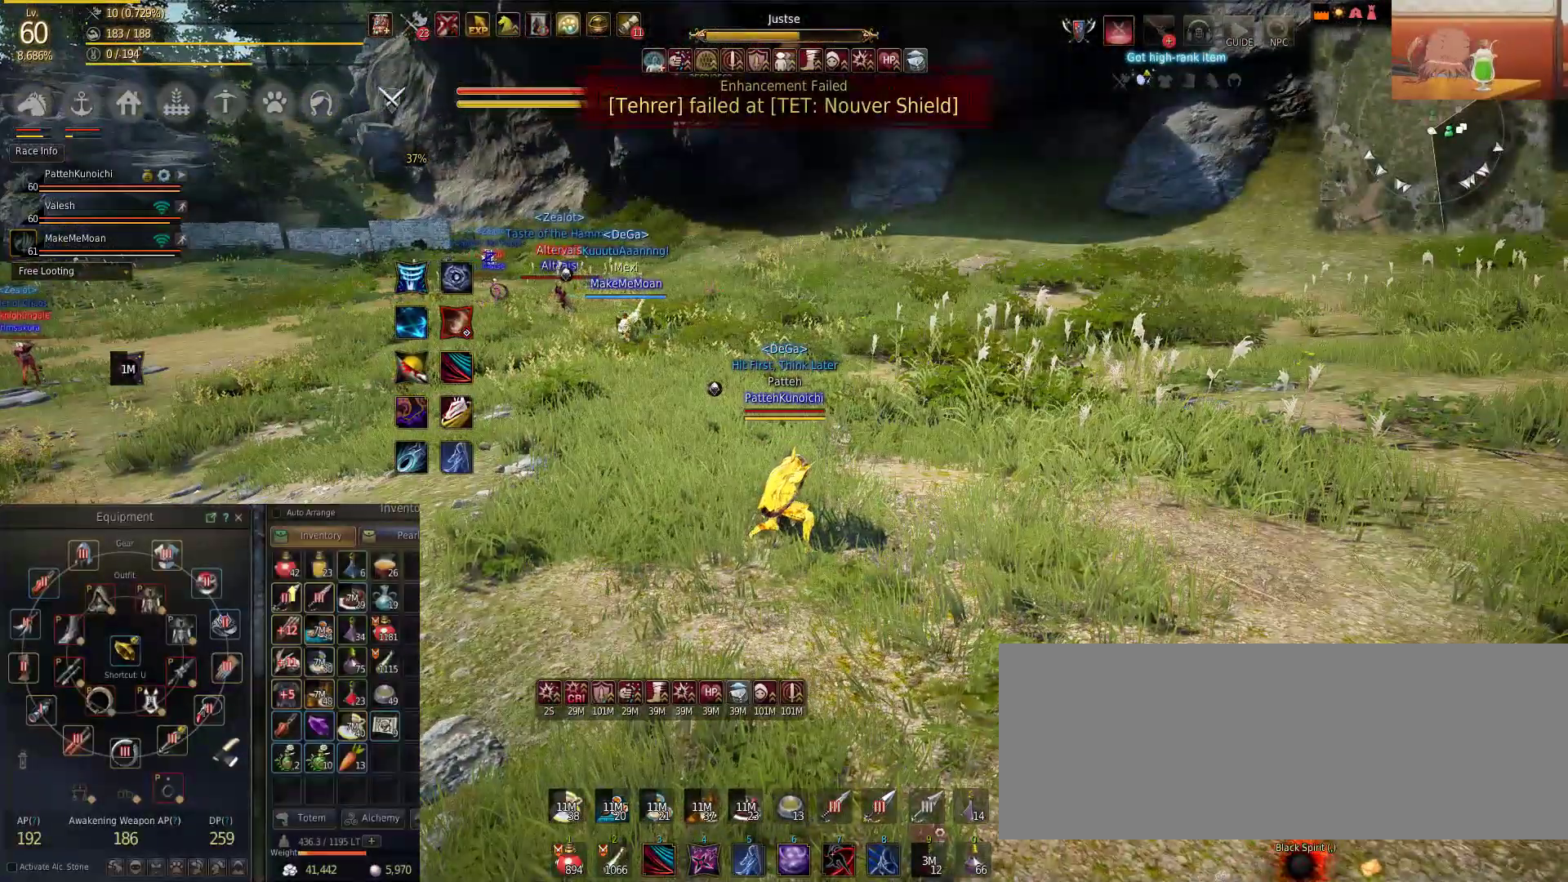
{"keys": [], "mouse": [], "events": []}